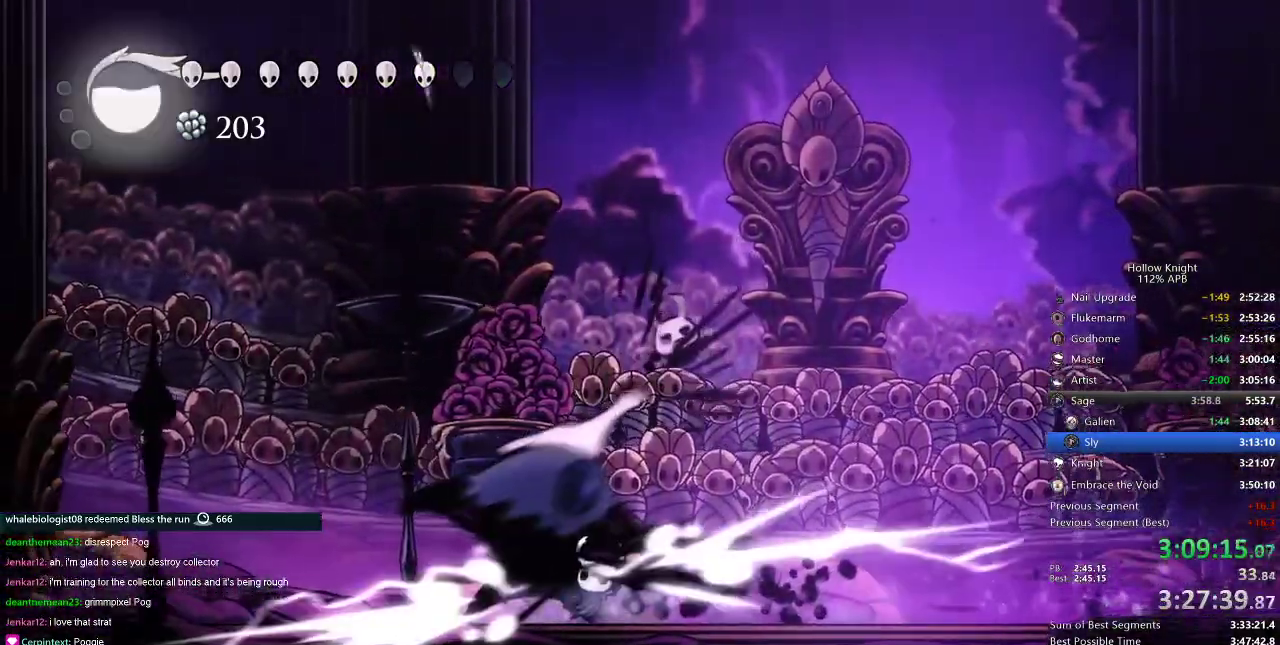
Gameplay with keyboard; each line is a JSON object with the keys held at the frame after it. "events" lists presses ("down") and releases ("up") of "cdash", "dash", "dnail", "down", "heal", "inv", "jump", "left", "nail", "right", "spell" and "up" between this image and that frame as [ms after this image, input, new state], when the widget could be followed in between. No other keys are recorded. Mouse input is not recorded. Key names are as the overlay labels them; some are game actions (e.g. jump) rather than physical keys.
{"keys": ["left"], "events": [[200, "nail", "down"], [267, "nail", "up"], [400, "left", "down"]]}
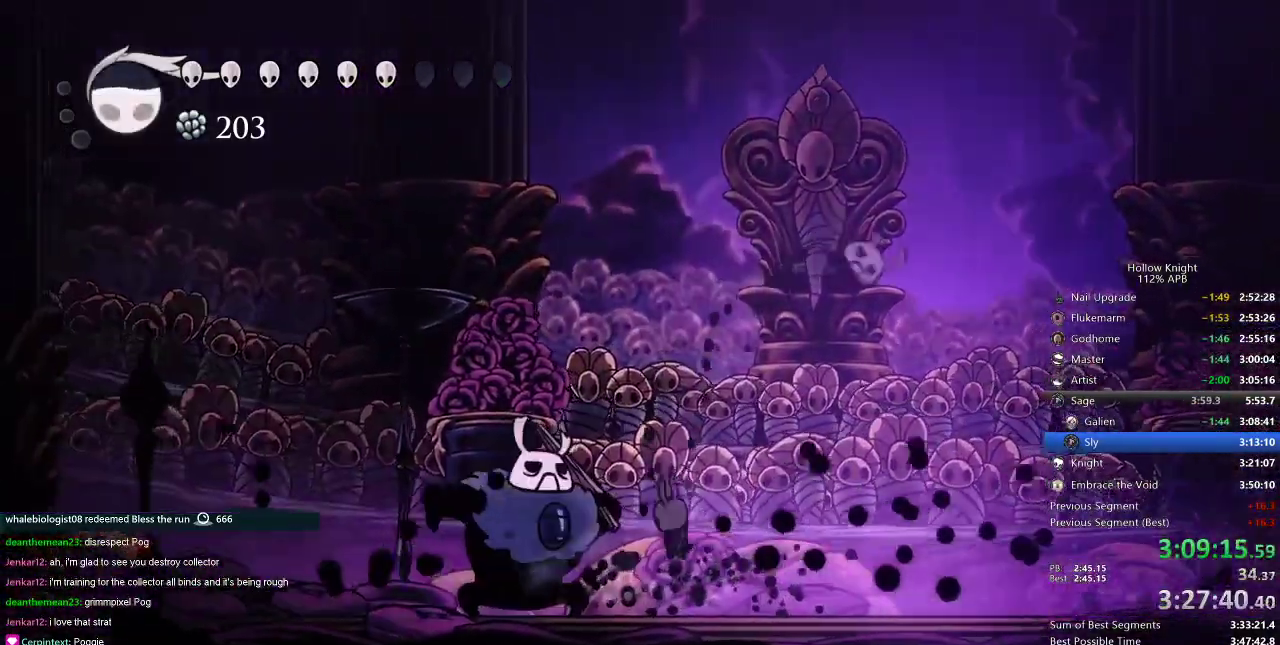
{"keys": [], "events": [[34, "nail", "down"], [100, "left", "up"], [117, "nail", "up"], [200, "left", "down"], [251, "nail", "down"], [367, "left", "up"], [367, "nail", "up"]]}
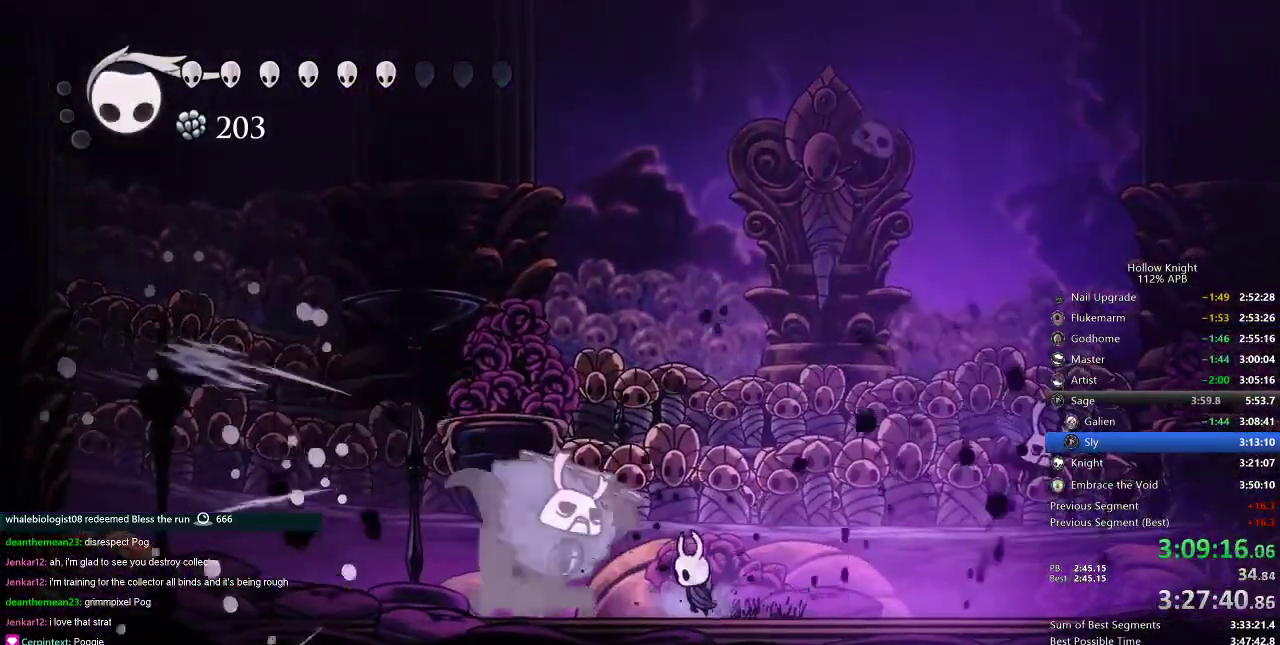
{"keys": ["left"], "events": [[50, "nail", "down"], [150, "nail", "up"], [233, "left", "down"], [350, "nail", "down"], [417, "nail", "up"]]}
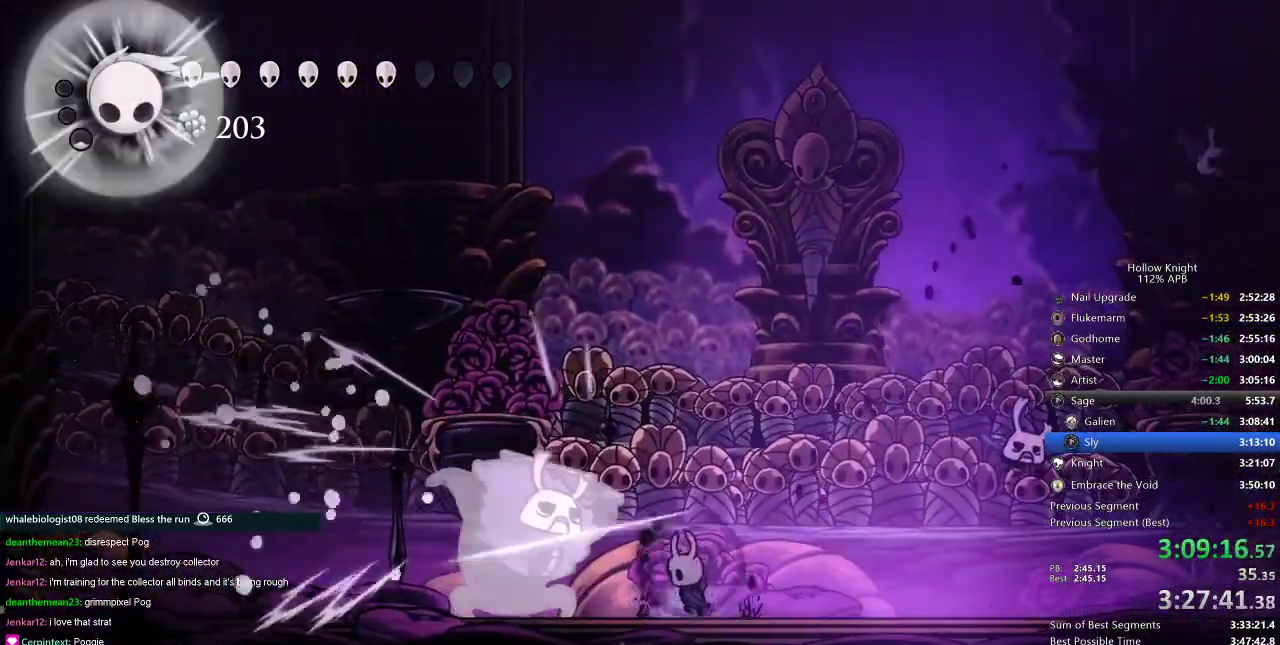
{"keys": ["dash", "right"], "events": [[150, "nail", "down"], [251, "left", "up"], [251, "nail", "up"], [334, "right", "down"], [484, "dash", "down"]]}
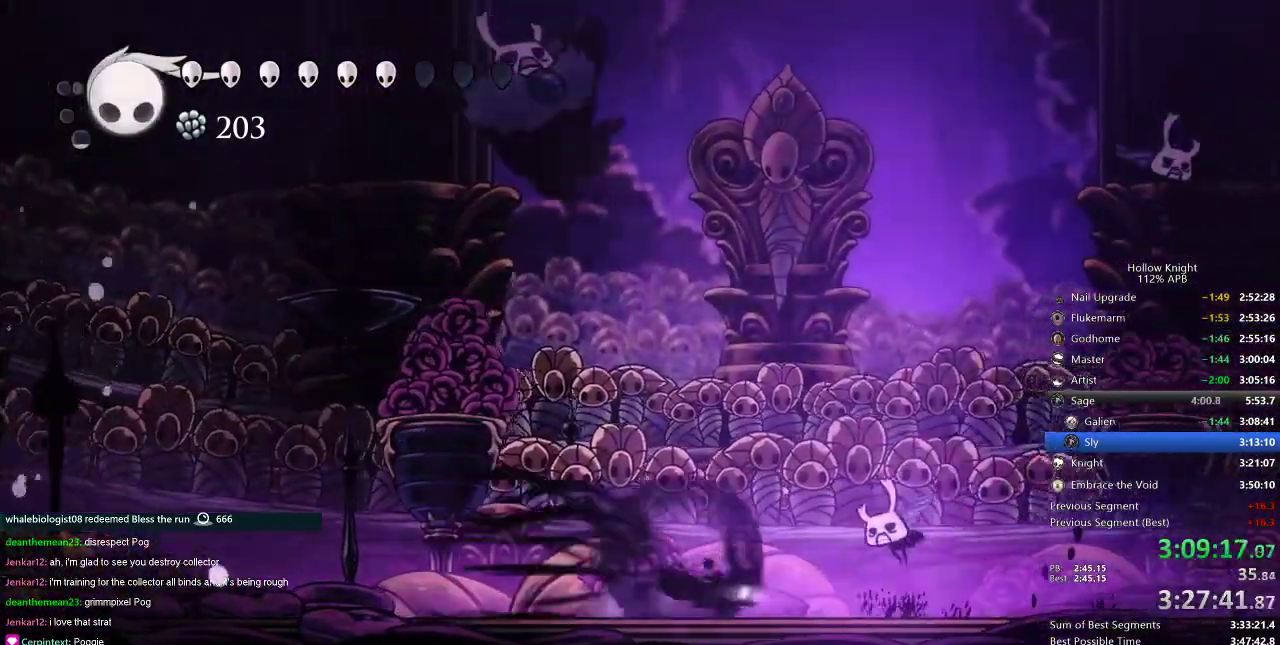
{"keys": ["down", "spell"], "events": [[67, "dash", "up"], [367, "down", "down"], [450, "right", "up"], [450, "spell", "down"]]}
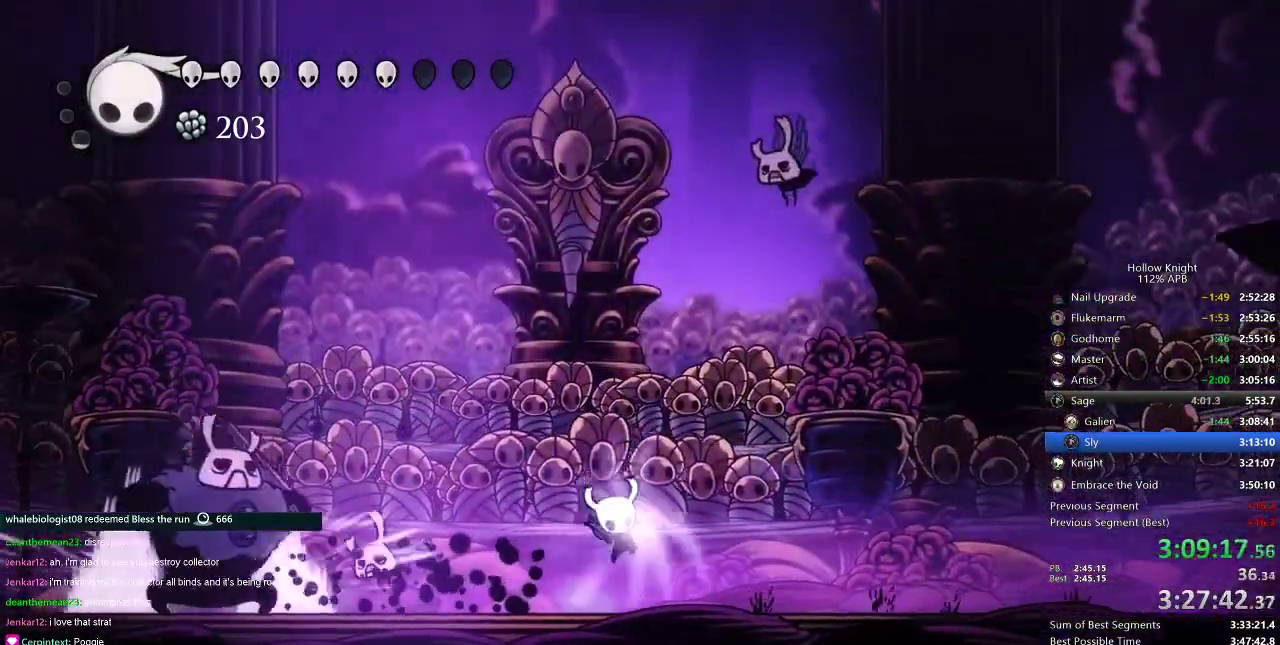
{"keys": [], "events": [[50, "spell", "up"], [284, "left", "down"], [417, "down", "up"], [467, "left", "up"]]}
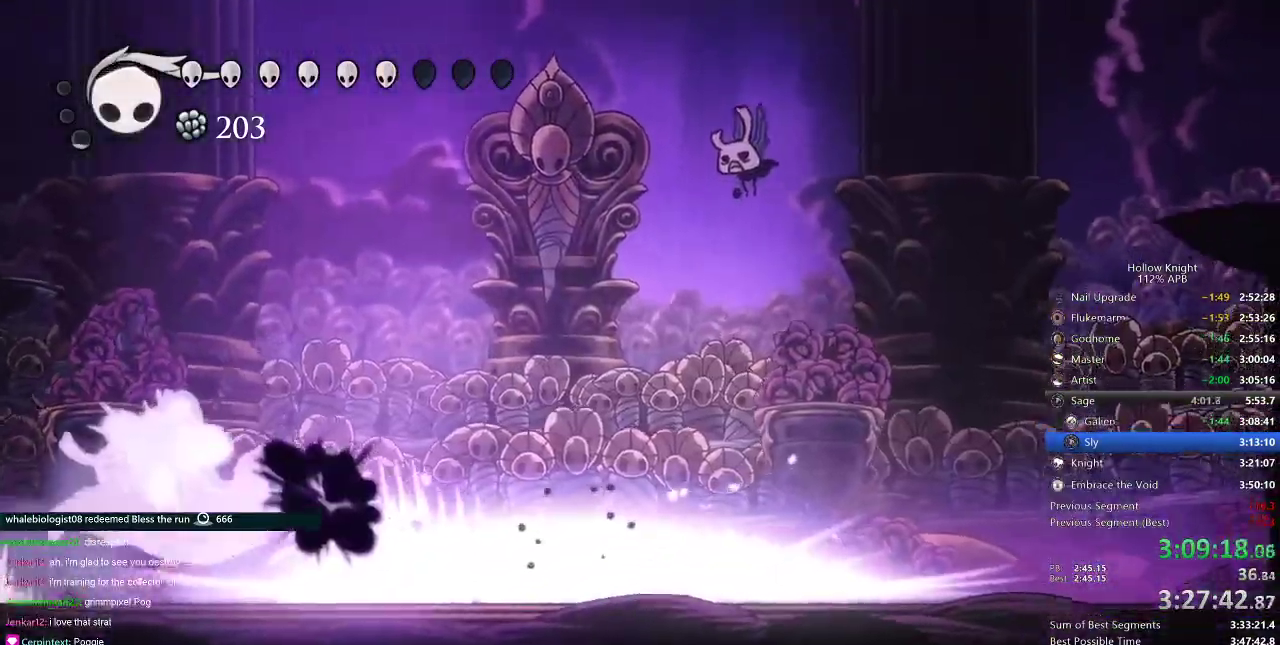
{"keys": ["left"], "events": [[500, "left", "down"]]}
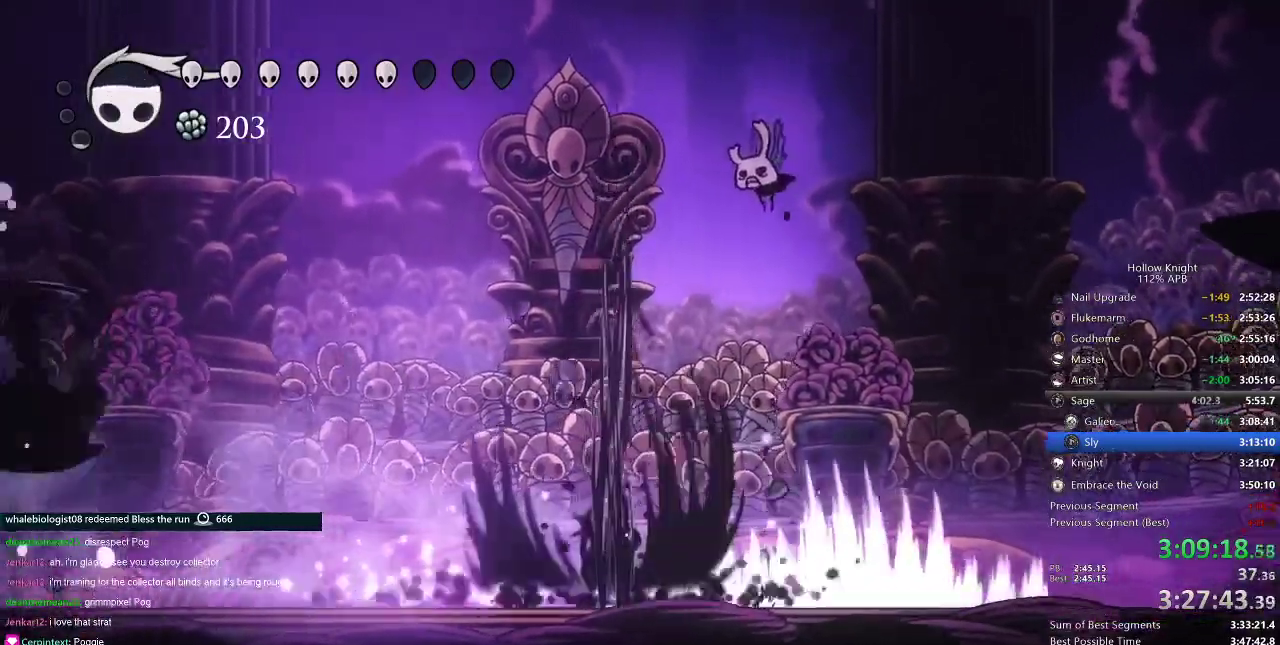
{"keys": ["left"], "events": [[100, "left", "up"], [134, "left", "down"]]}
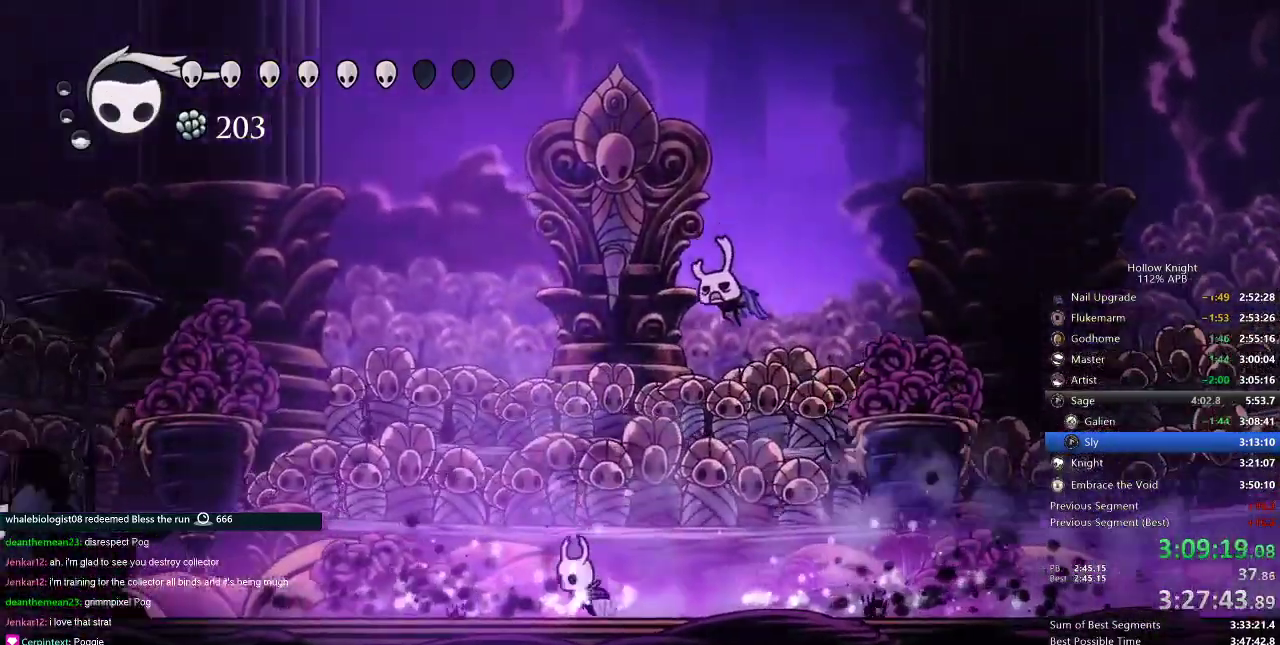
{"keys": ["left"], "events": [[150, "dash", "down"], [250, "dash", "up"]]}
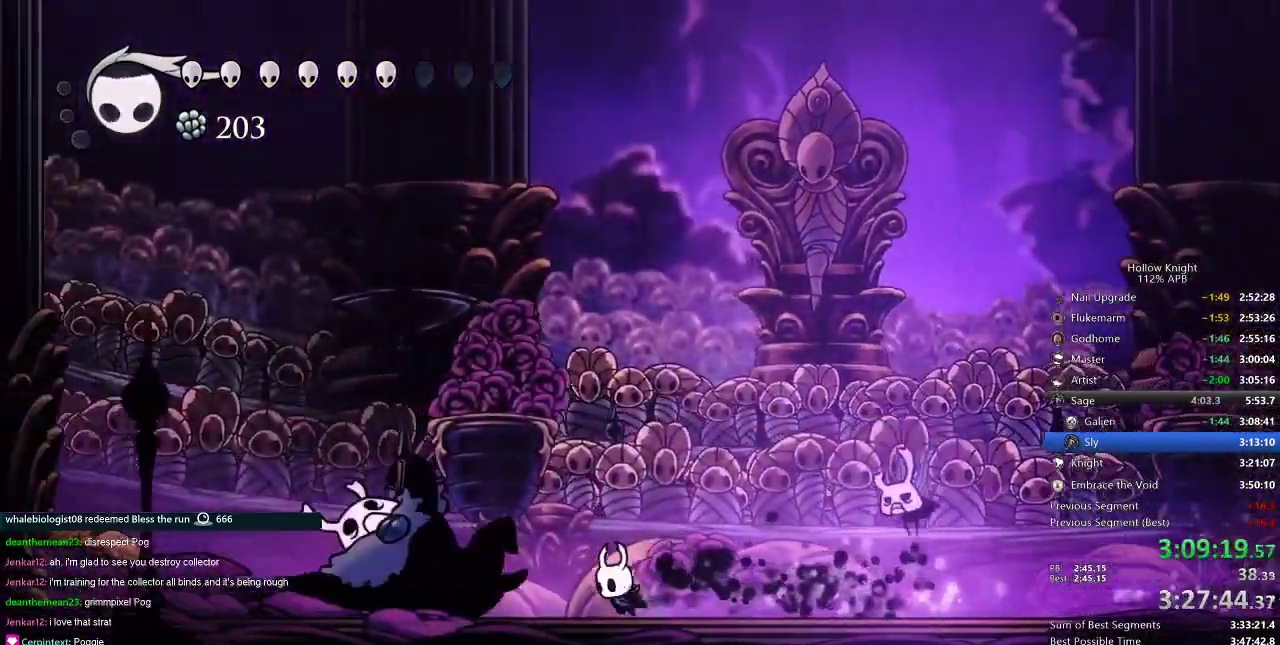
{"keys": ["up"], "events": [[167, "up", "down"], [267, "spell", "down"], [401, "left", "up"], [401, "spell", "up"]]}
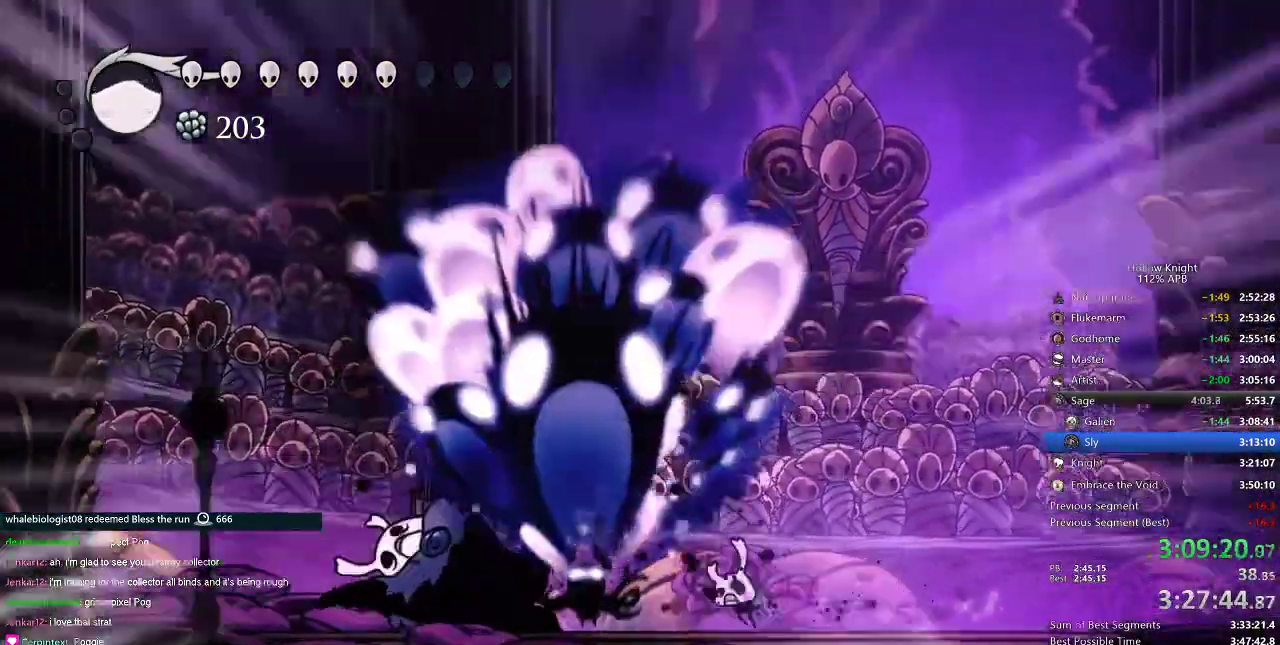
{"keys": ["right"], "events": [[67, "up", "up"], [317, "left", "down"], [367, "left", "up"], [450, "right", "down"]]}
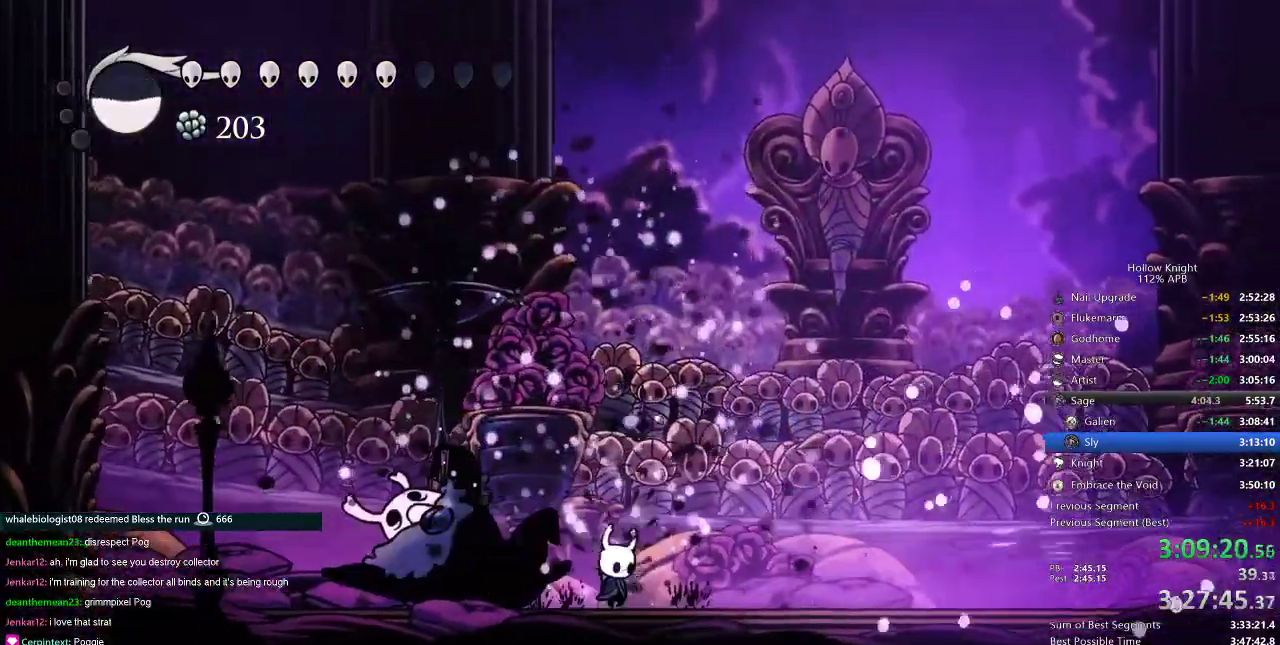
{"keys": ["left"], "events": [[284, "left", "down"], [284, "right", "up"]]}
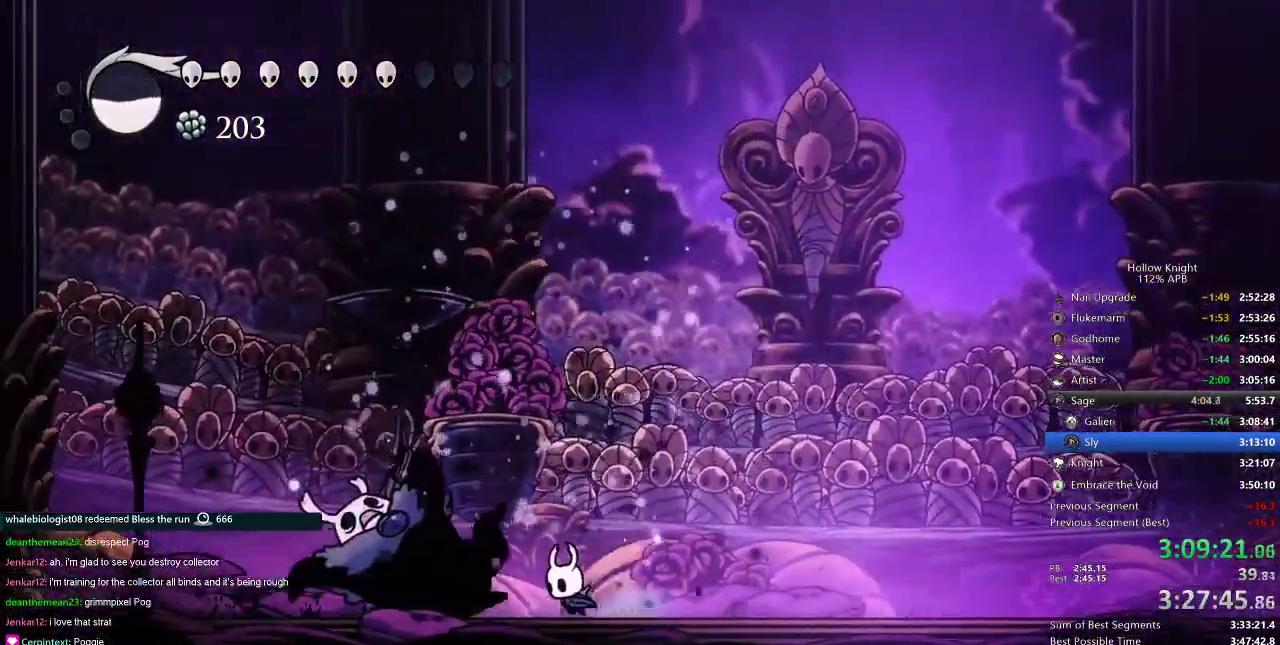
{"keys": ["up"], "events": [[167, "up", "down"], [233, "left", "up"], [233, "spell", "down"], [317, "spell", "up"]]}
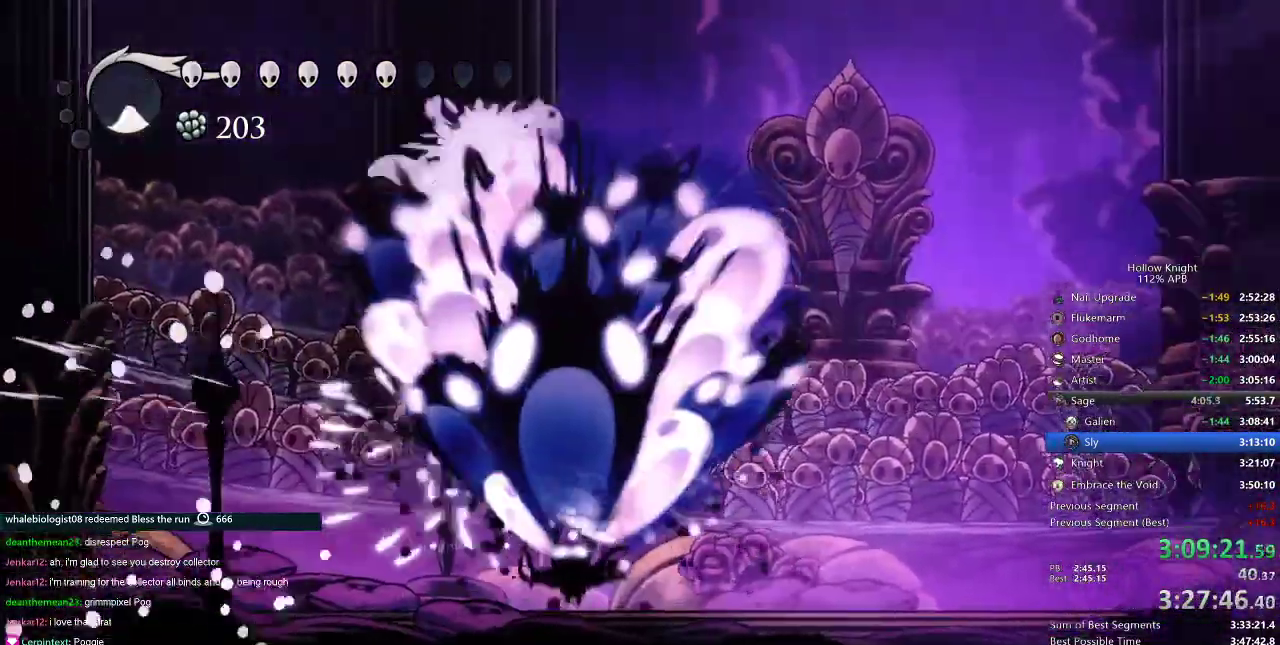
{"keys": ["dash", "right"], "events": [[34, "up", "up"], [367, "right", "down"], [451, "dash", "down"]]}
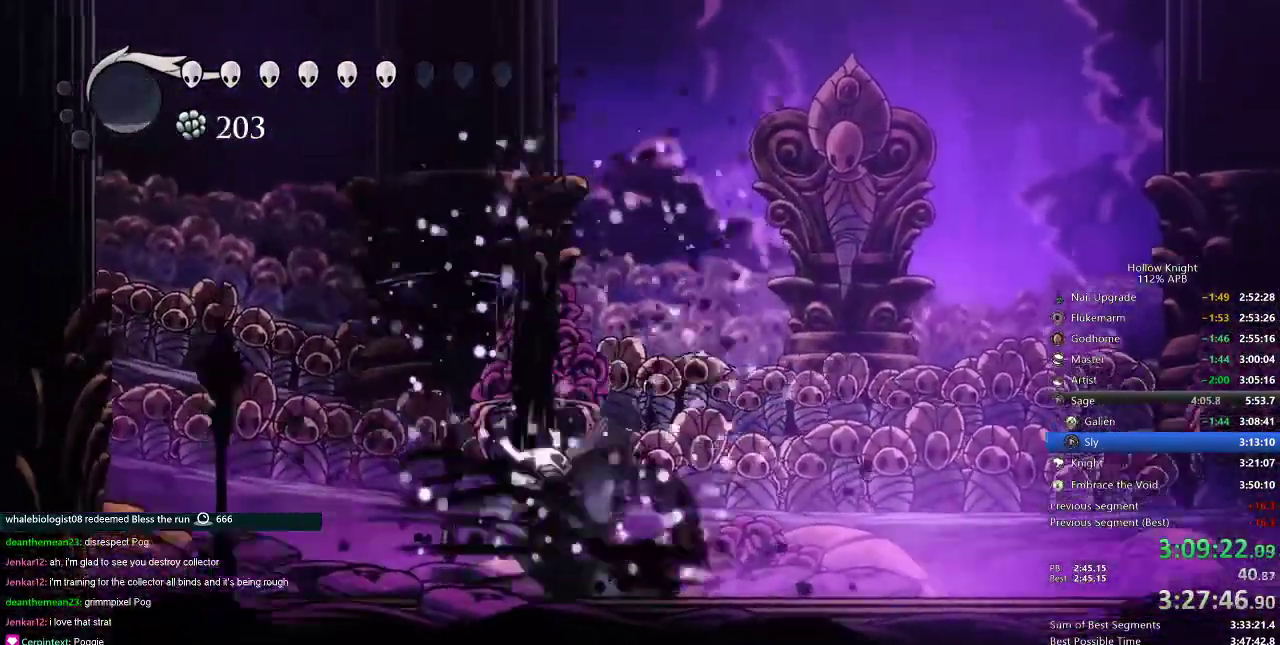
{"keys": ["right"], "events": [[83, "dash", "up"], [333, "jump", "down"], [484, "jump", "up"]]}
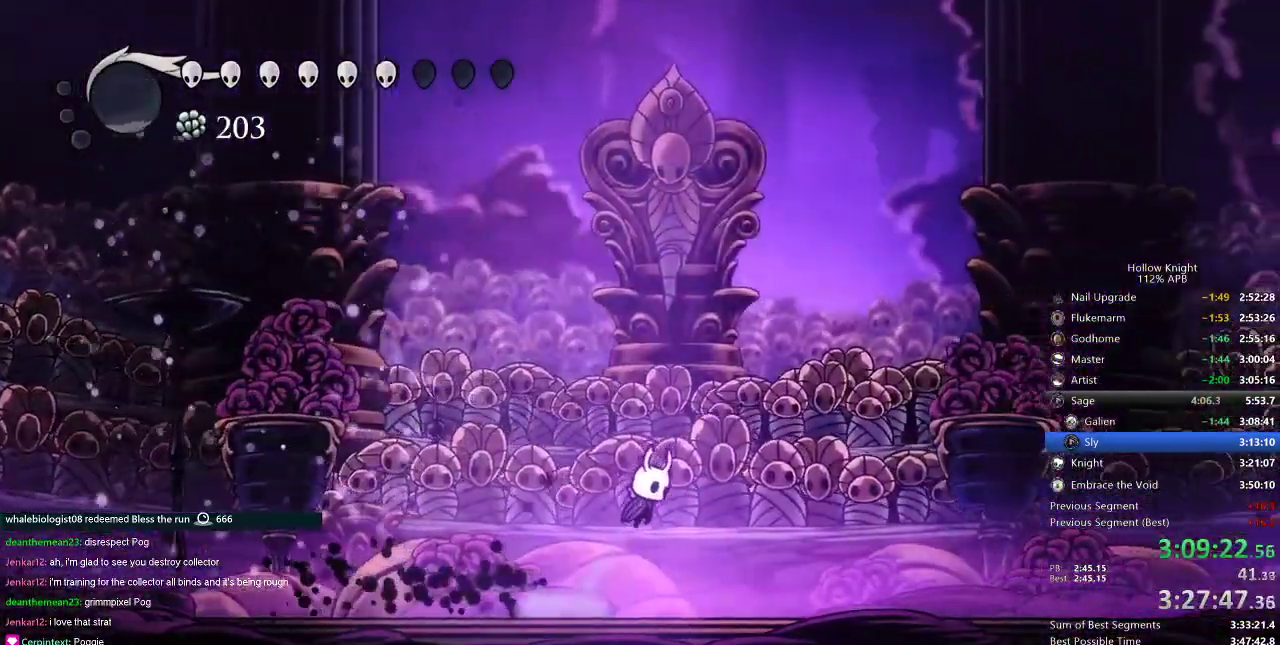
{"keys": [], "events": [[34, "right", "up"]]}
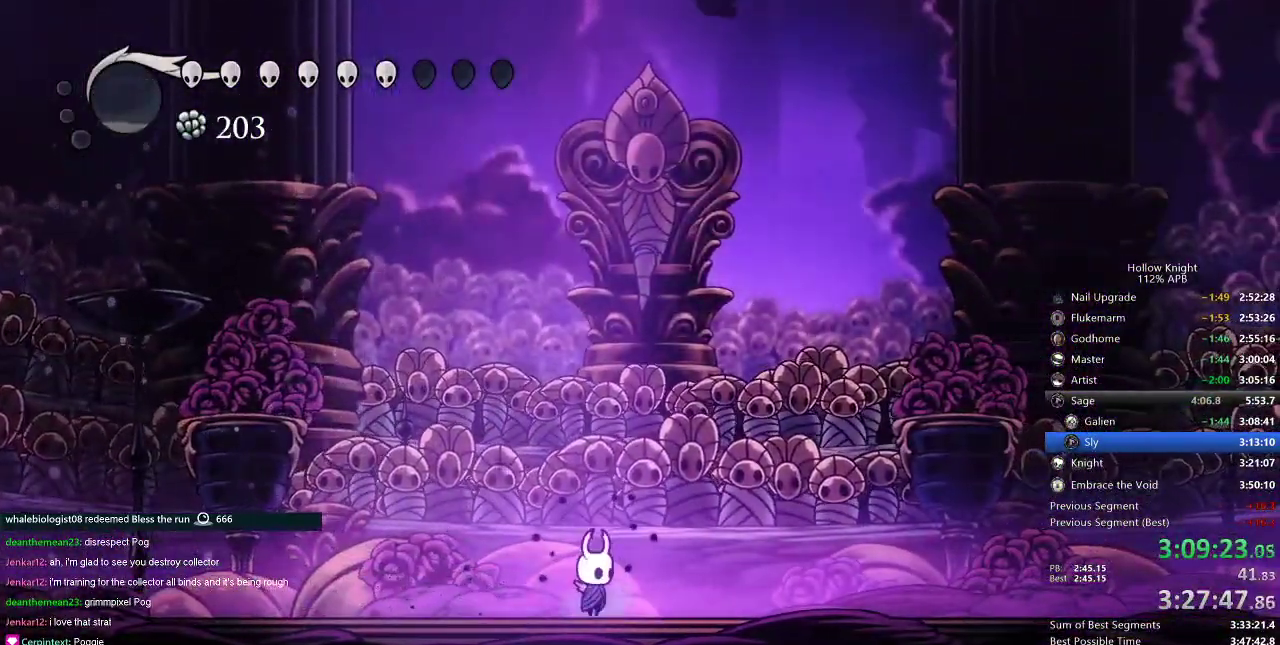
{"keys": ["dash", "right"], "events": [[367, "right", "down"], [400, "dash", "down"]]}
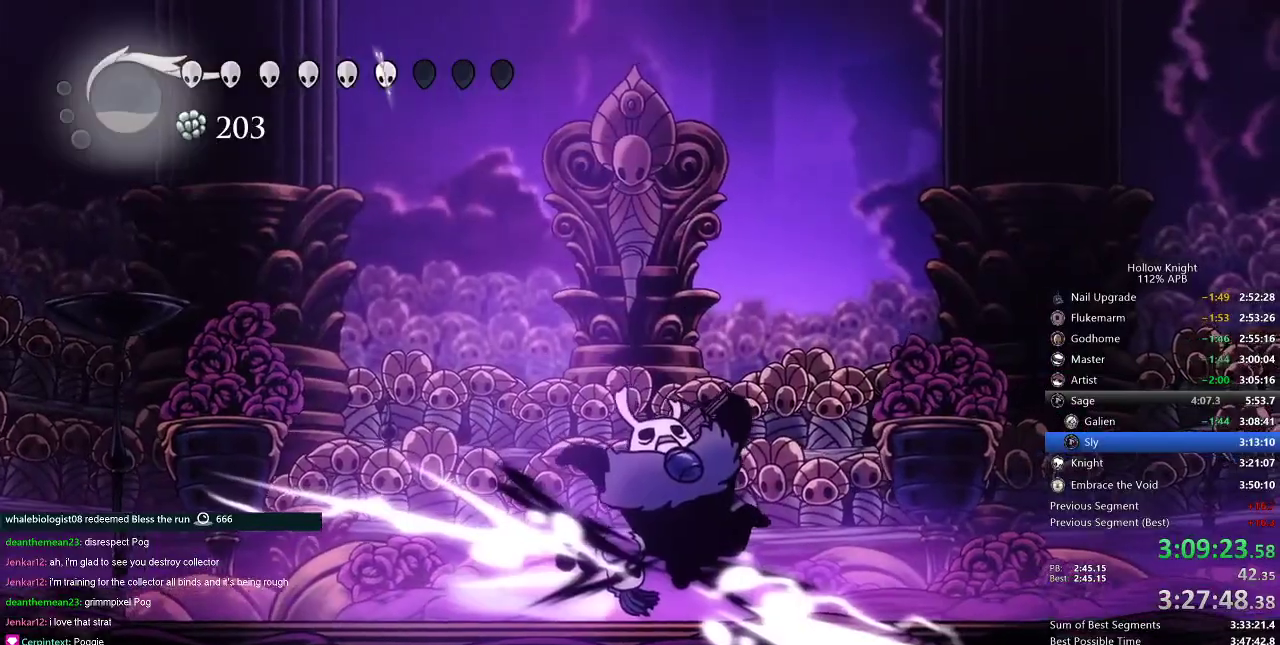
{"keys": ["nail", "right"], "events": [[34, "dash", "up"], [484, "nail", "down"]]}
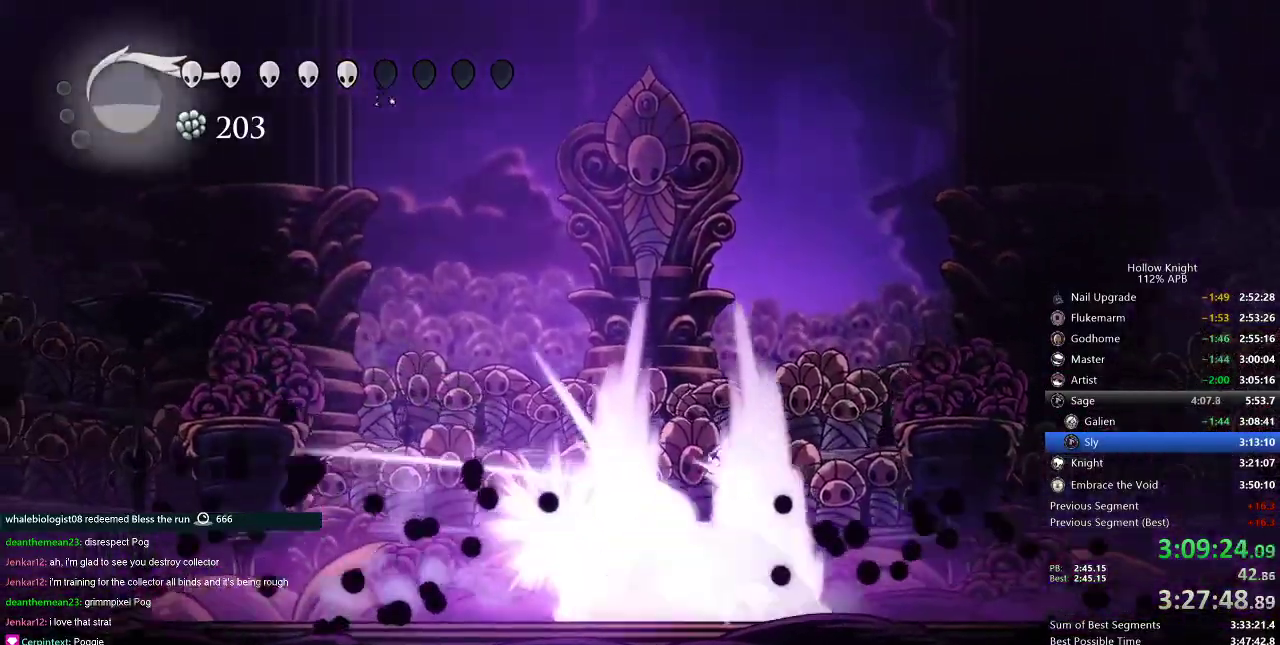
{"keys": [], "events": [[100, "nail", "up"], [200, "right", "up"], [233, "right", "down"], [267, "nail", "down"], [333, "right", "up"], [367, "right", "down"], [400, "nail", "up"], [500, "right", "up"]]}
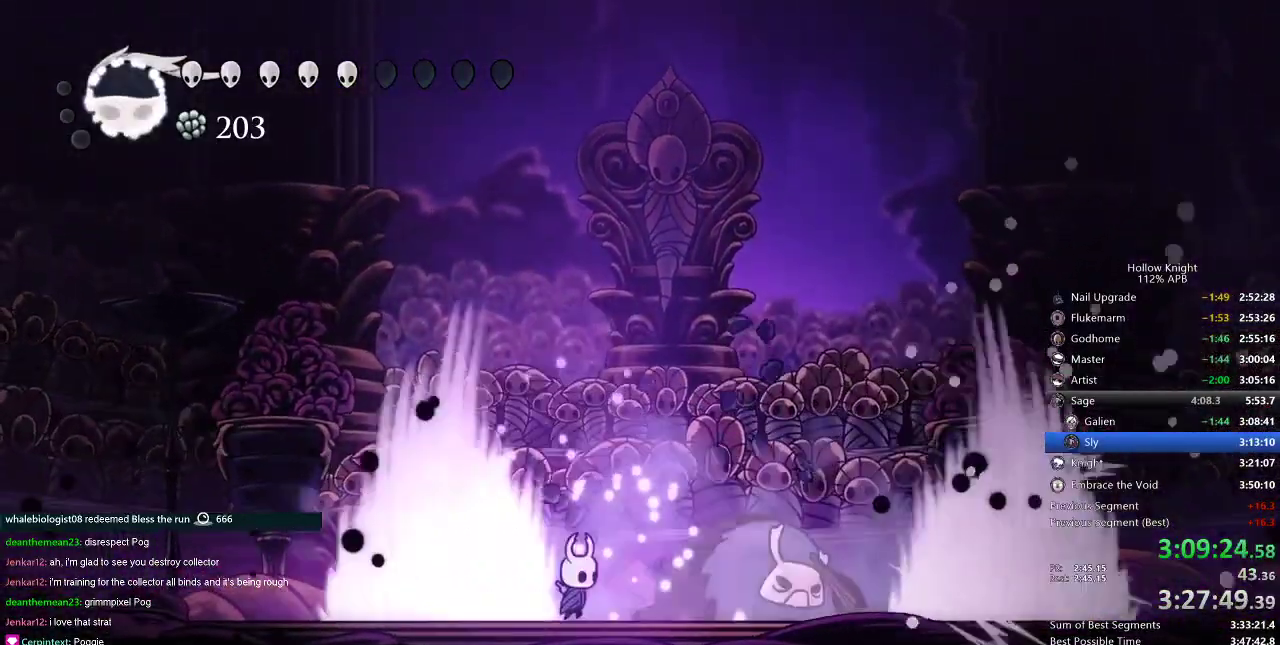
{"keys": ["right"], "events": [[50, "nail", "down"], [84, "right", "down"], [134, "nail", "up"], [251, "right", "up"], [317, "nail", "down"], [317, "right", "down"], [417, "nail", "up"]]}
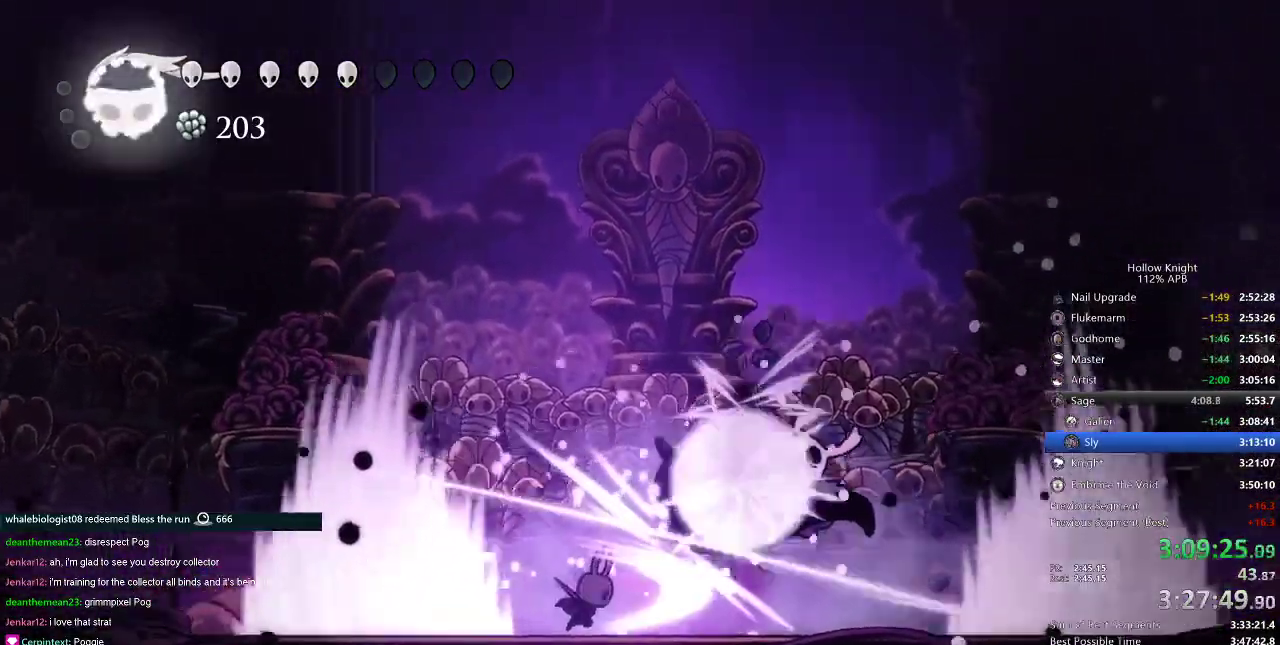
{"keys": ["heal"], "events": [[67, "right", "up"], [167, "right", "down"], [400, "right", "up"], [500, "heal", "down"]]}
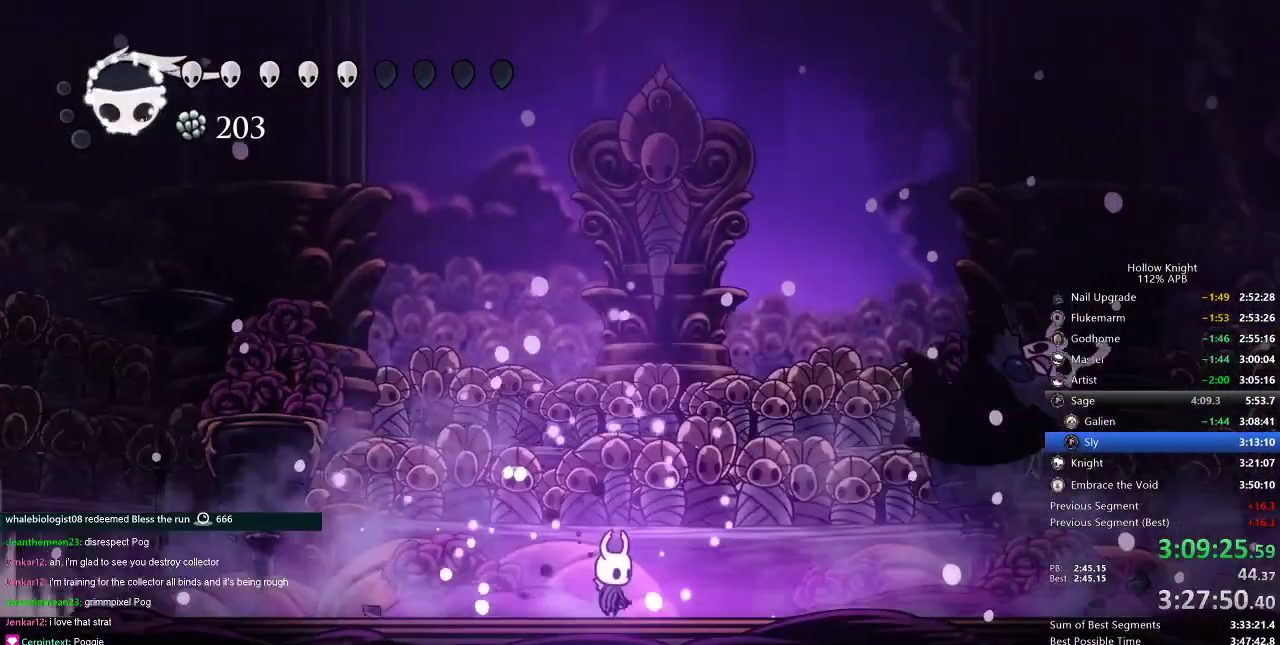
{"keys": ["heal"], "events": []}
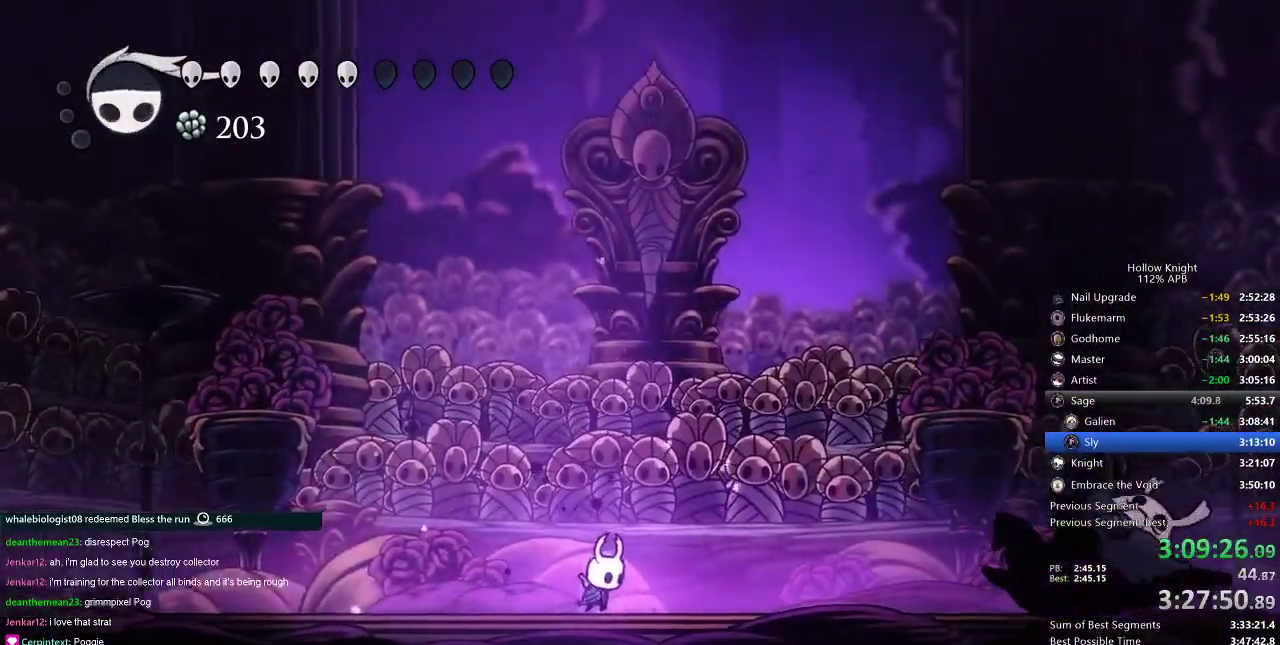
{"keys": ["heal"], "events": []}
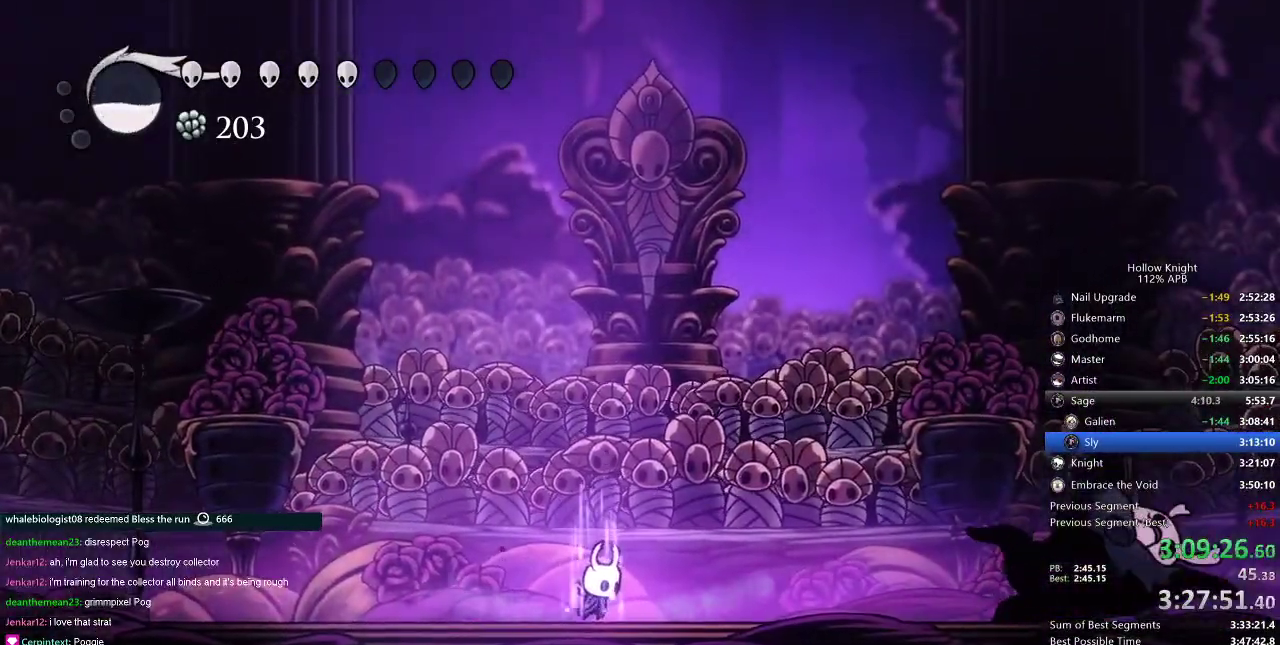
{"keys": ["heal"], "events": []}
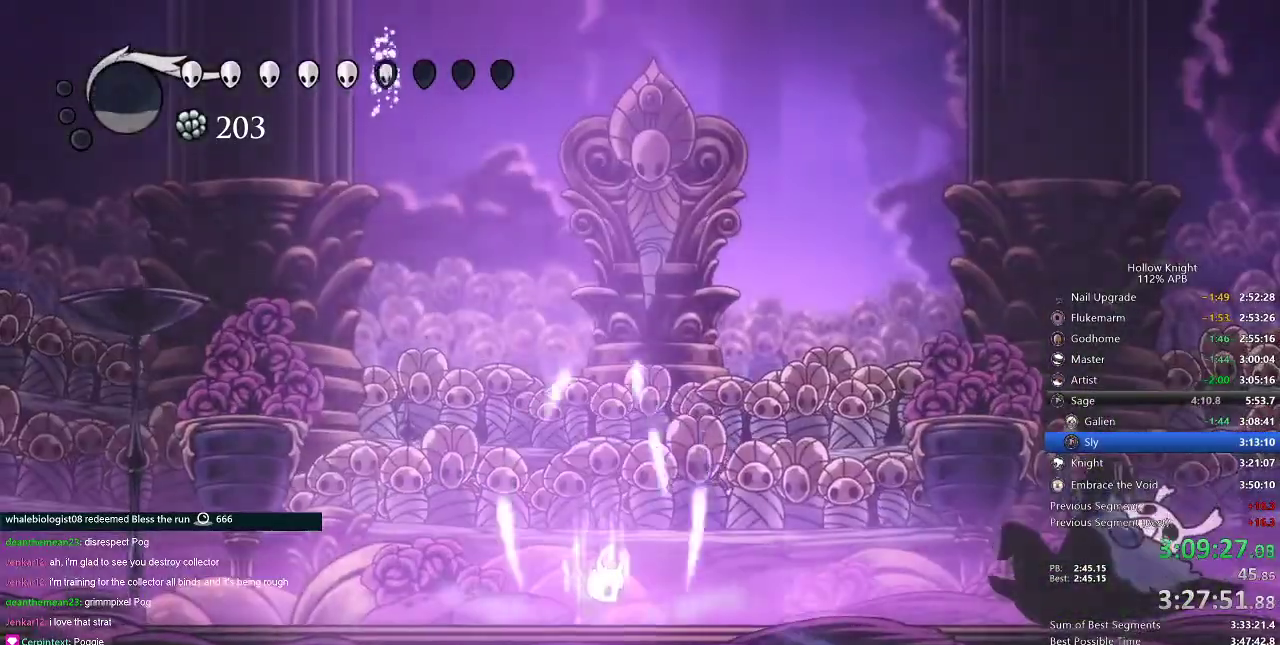
{"keys": [], "events": [[183, "heal", "up"]]}
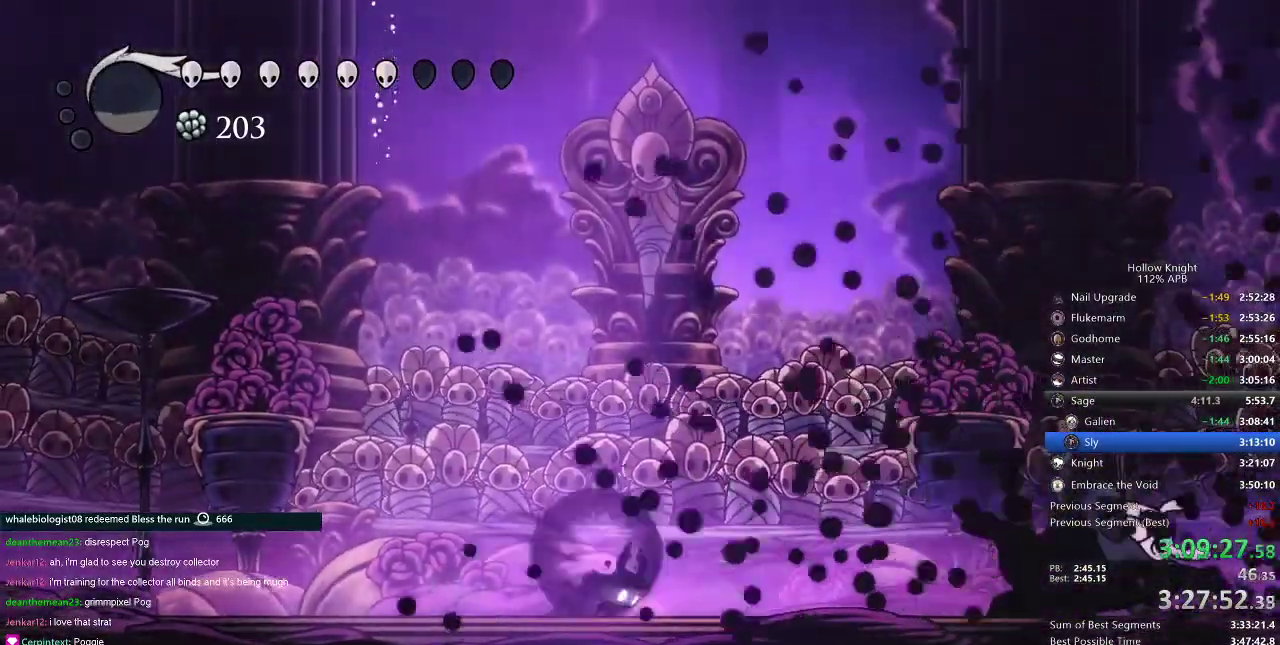
{"keys": ["left"], "events": [[17, "dash", "down"], [17, "right", "down"], [150, "dash", "up"], [417, "right", "up"], [484, "left", "down"]]}
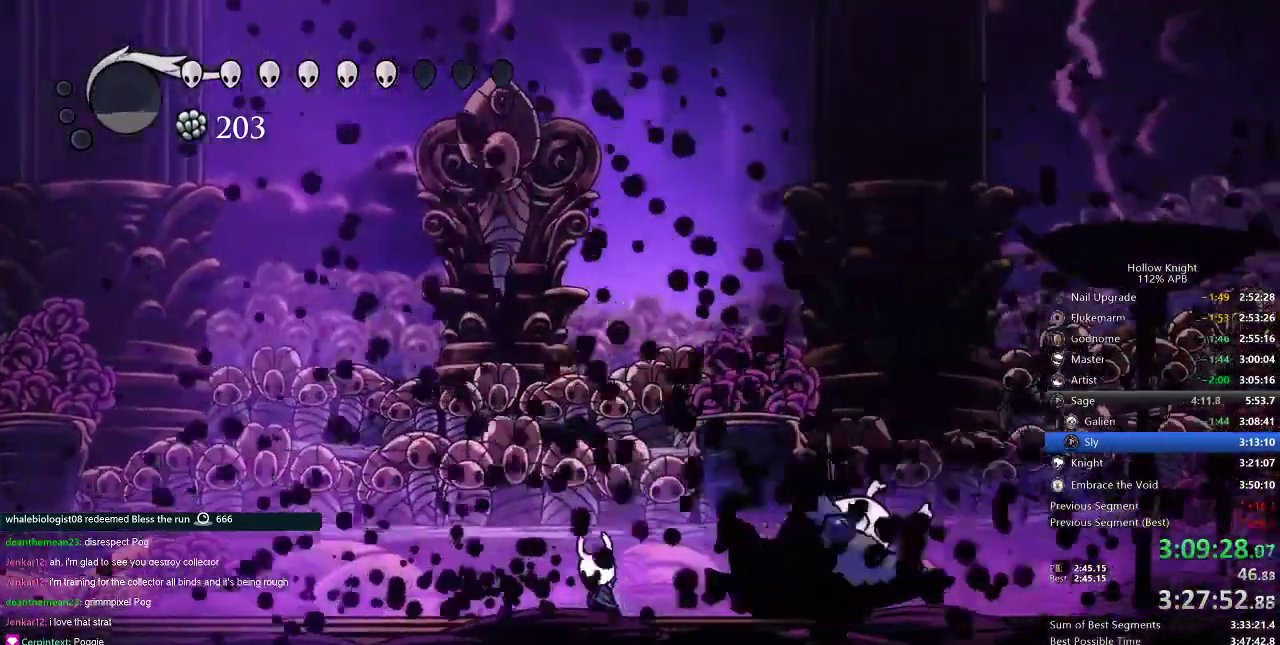
{"keys": ["left"], "events": [[67, "left", "up"], [67, "right", "down"], [150, "left", "down"], [150, "right", "up"], [267, "left", "up"], [267, "right", "down"], [300, "left", "down"], [300, "right", "up"], [400, "right", "down"], [450, "right", "up"]]}
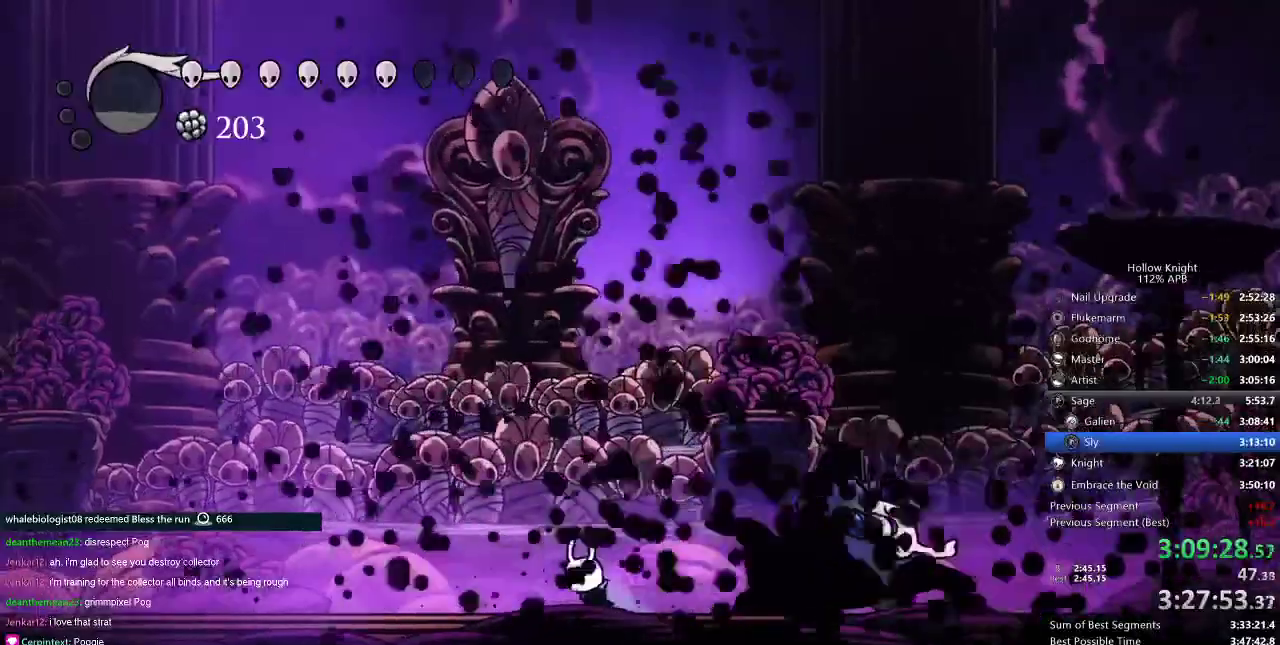
{"keys": [], "events": [[66, "left", "up"]]}